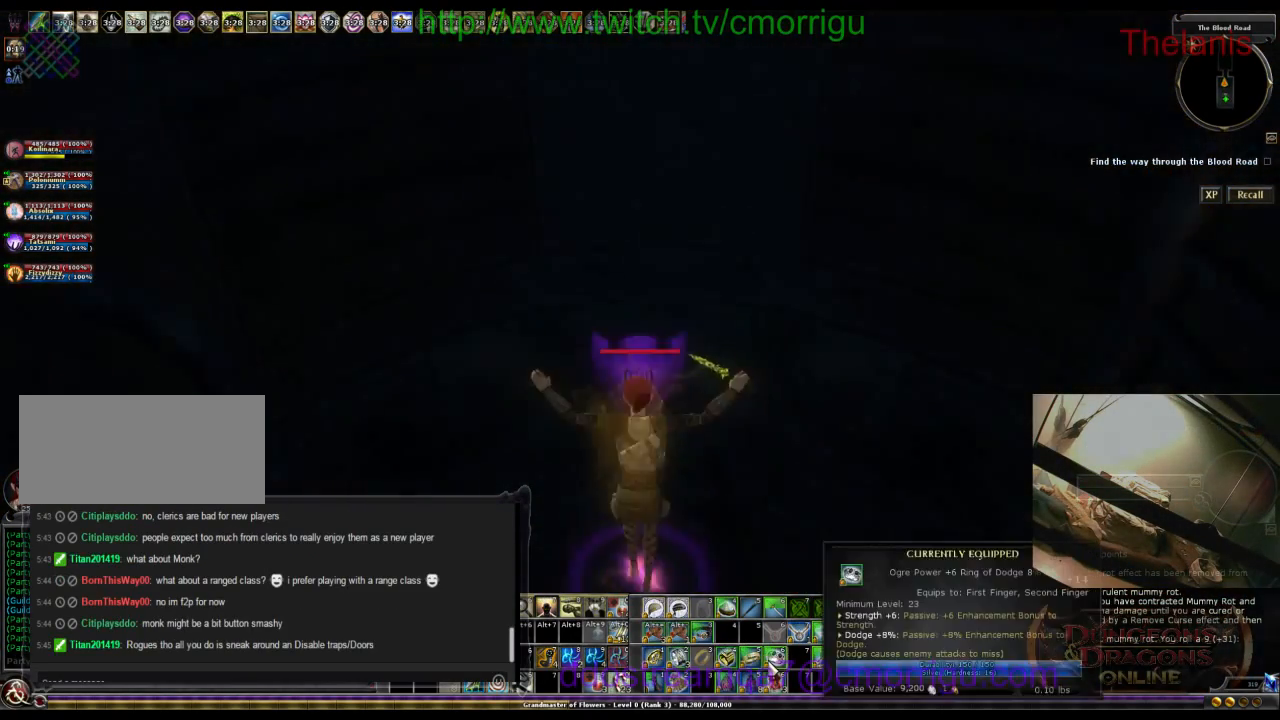
Gameplay with keyboard; each line is a JSON object with the keys held at the frame after it. "events" lists presses ("down") and releases ("up") of ".", "/", "0", "1", "2", "3", "4", "5", "6", "7", "8", "9", "a", "b", "backslash", "backspace", "c", "caps_lock", "comma", "ctrl_l", "ctrl_r", "d", "e", "equals", "escape", "f", "f1", "f10", "f11", "f12", "f2", "f3", "f4", "f5", "f6", "f7", "f8", "f9", "g", "h", "i", "j", "k", "l", "lbracket", "m", "minus", "n", "o", "p", "q", "quote", "r", "rbracket", "return", "s", "semicolon", "shift_l", "shift_r", "space", "t", "tab", "tilde", "u", "v", "w", "x", "y" and "z" between this image and that frame as [ms after this image, input, new state], when the widget could be followed in between. No other keys are recorded. Mouse input is not recorded.
{"keys": [], "events": []}
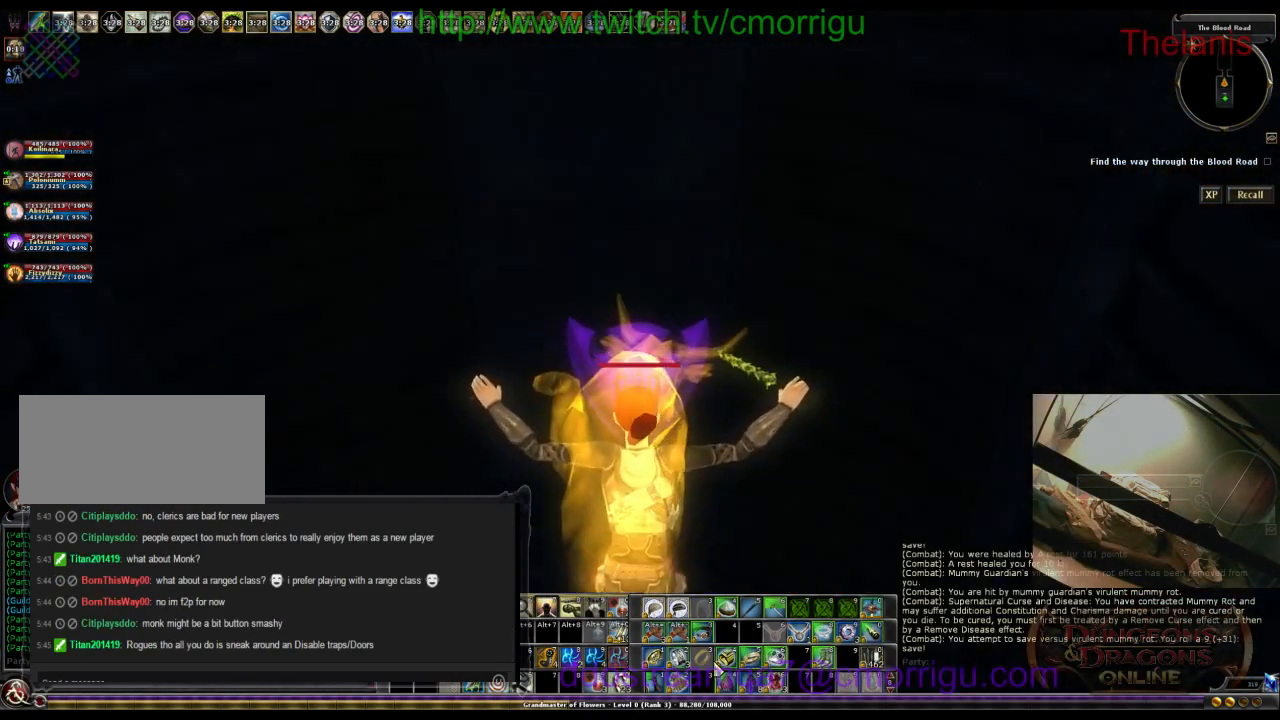
{"keys": [], "events": []}
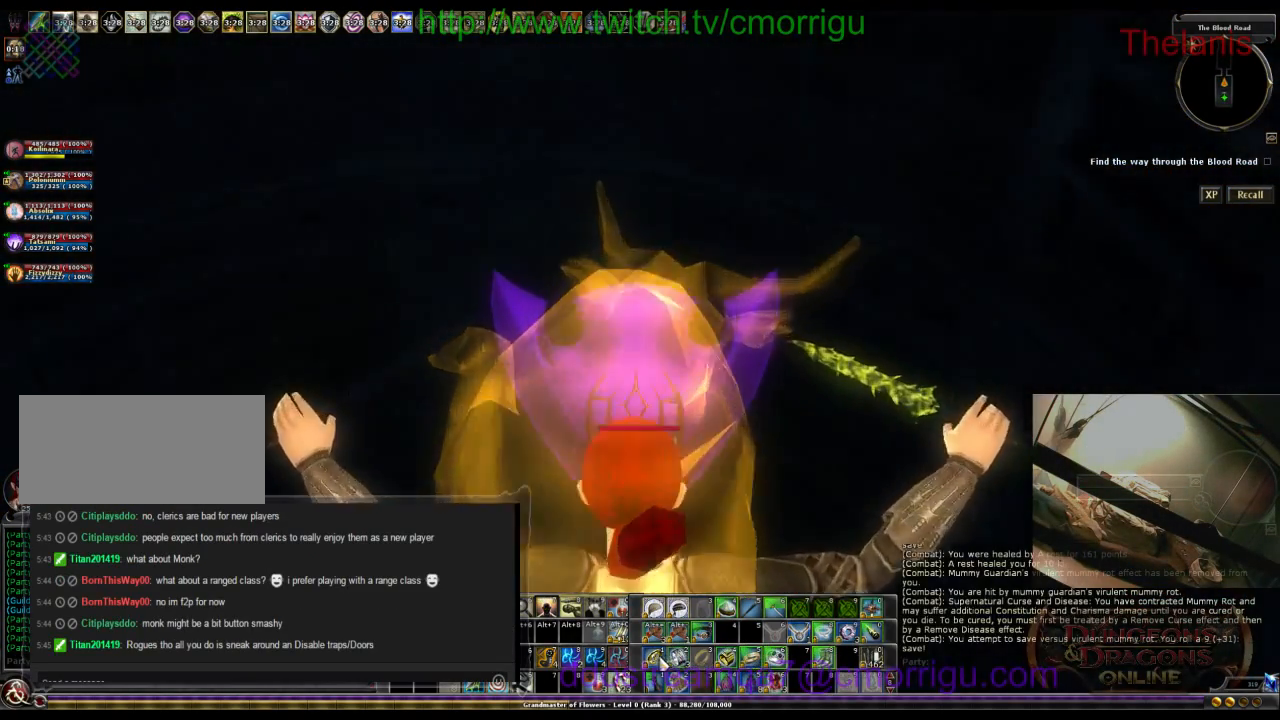
{"keys": [], "events": []}
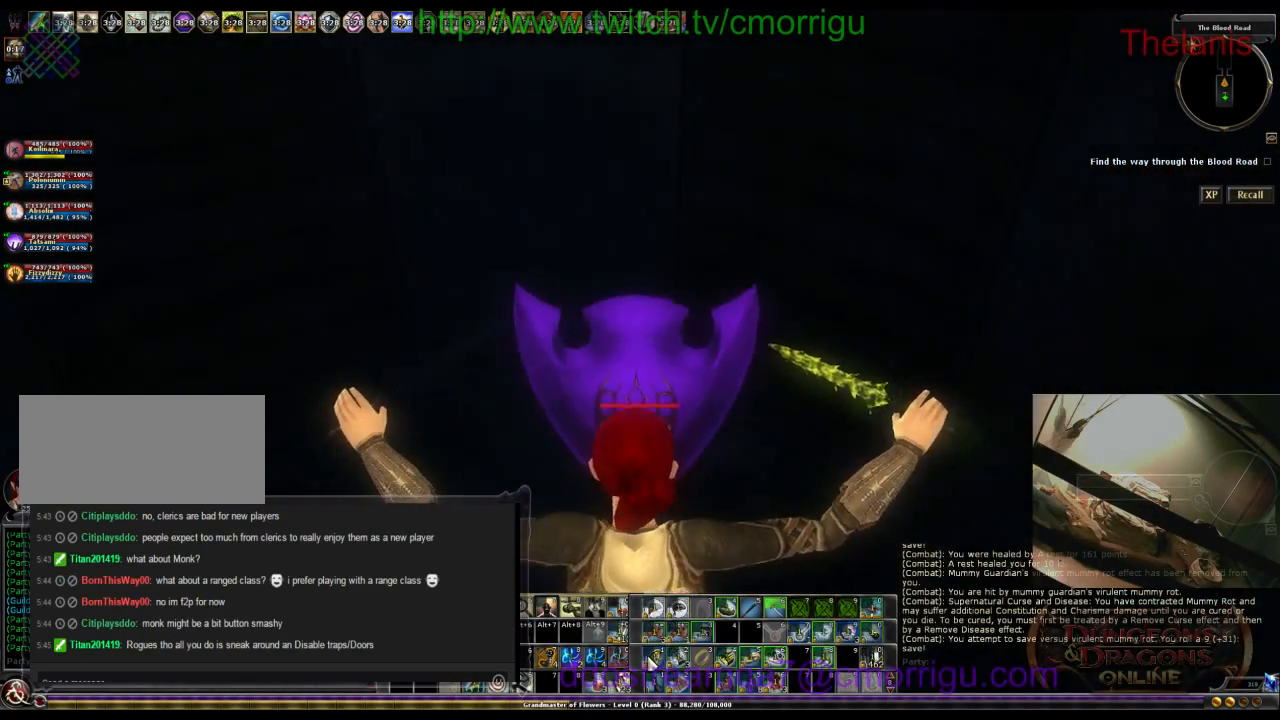
{"keys": ["w"], "events": [[200, "w", "down"]]}
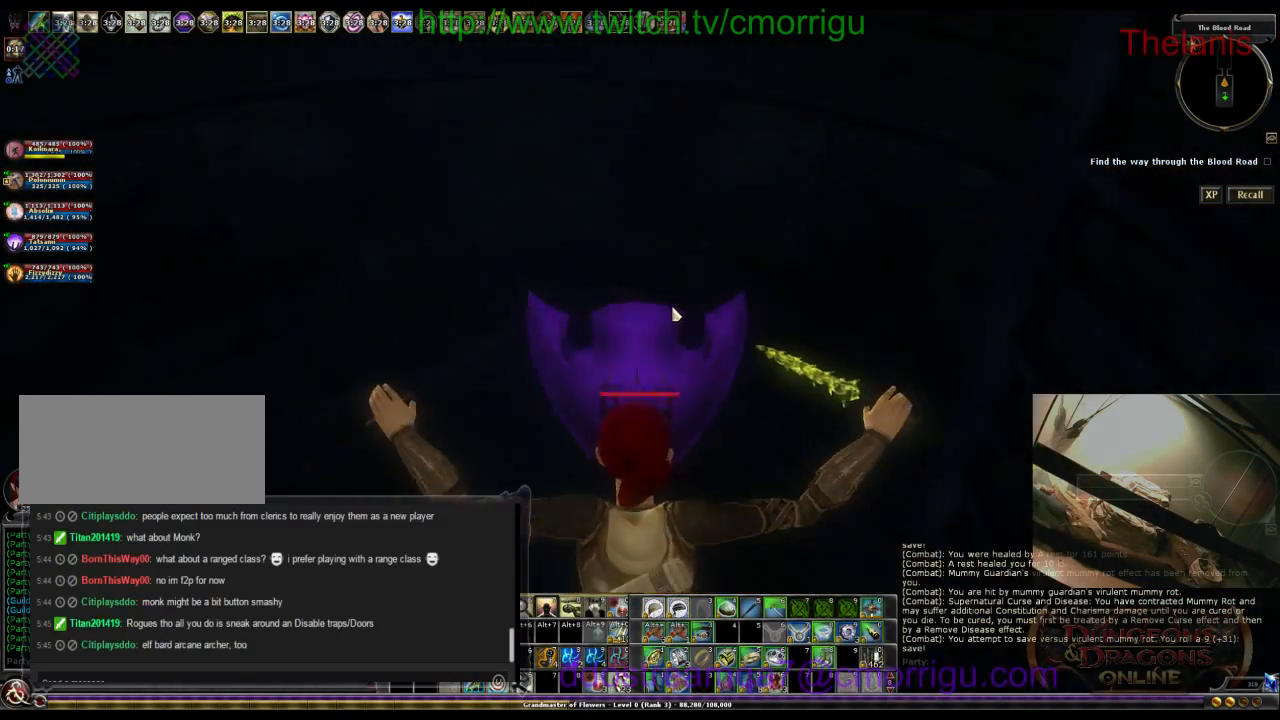
{"keys": ["w"], "events": []}
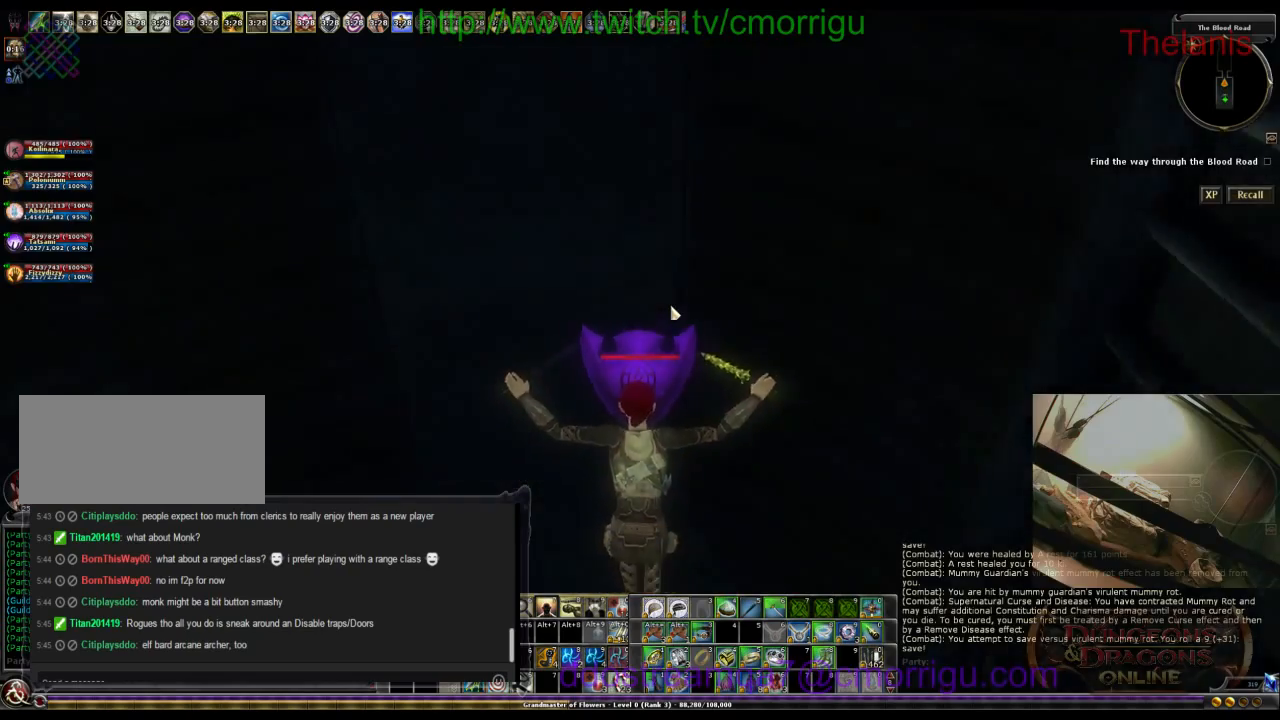
{"keys": ["w"], "events": []}
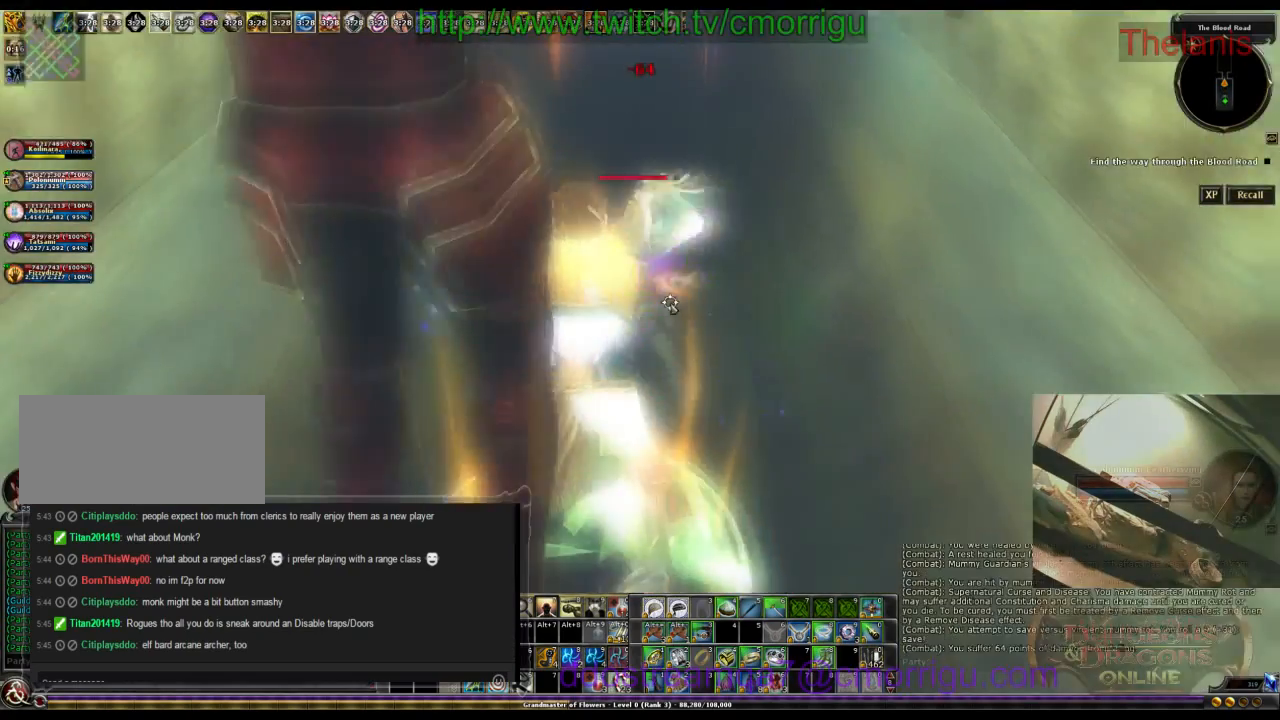
{"keys": ["w"], "events": []}
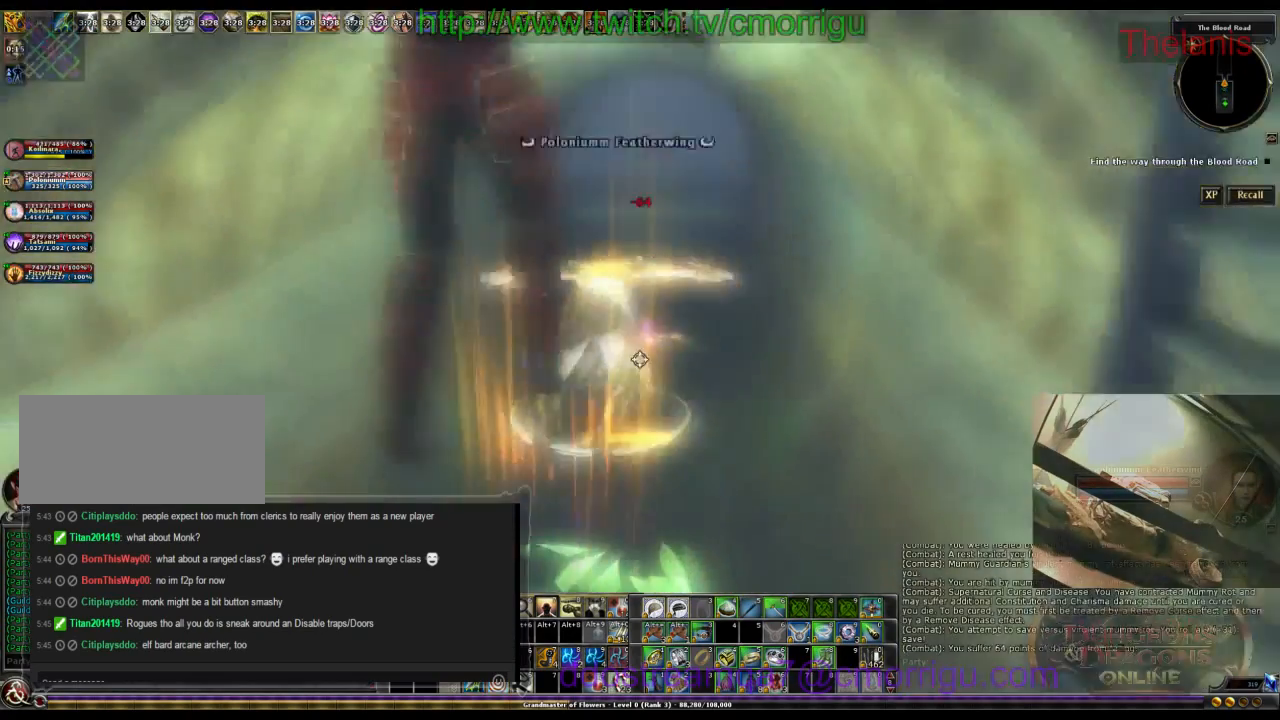
{"keys": ["w"], "events": []}
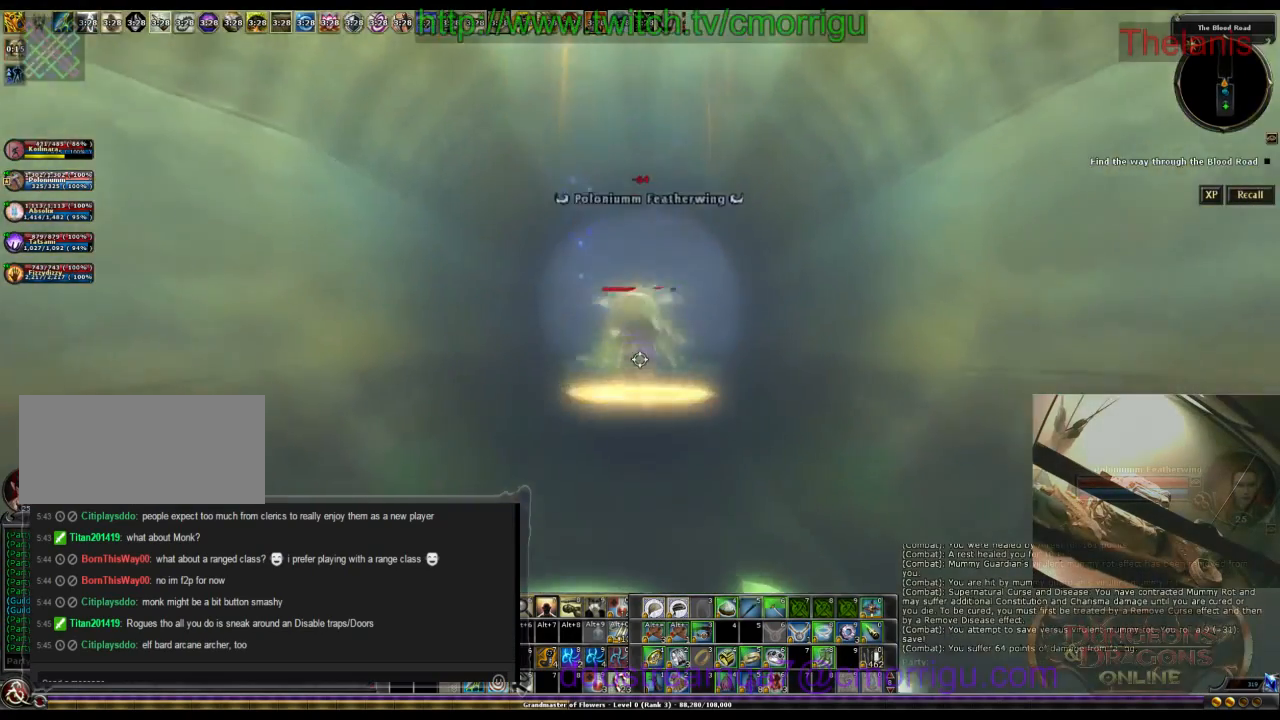
{"keys": ["w"], "events": []}
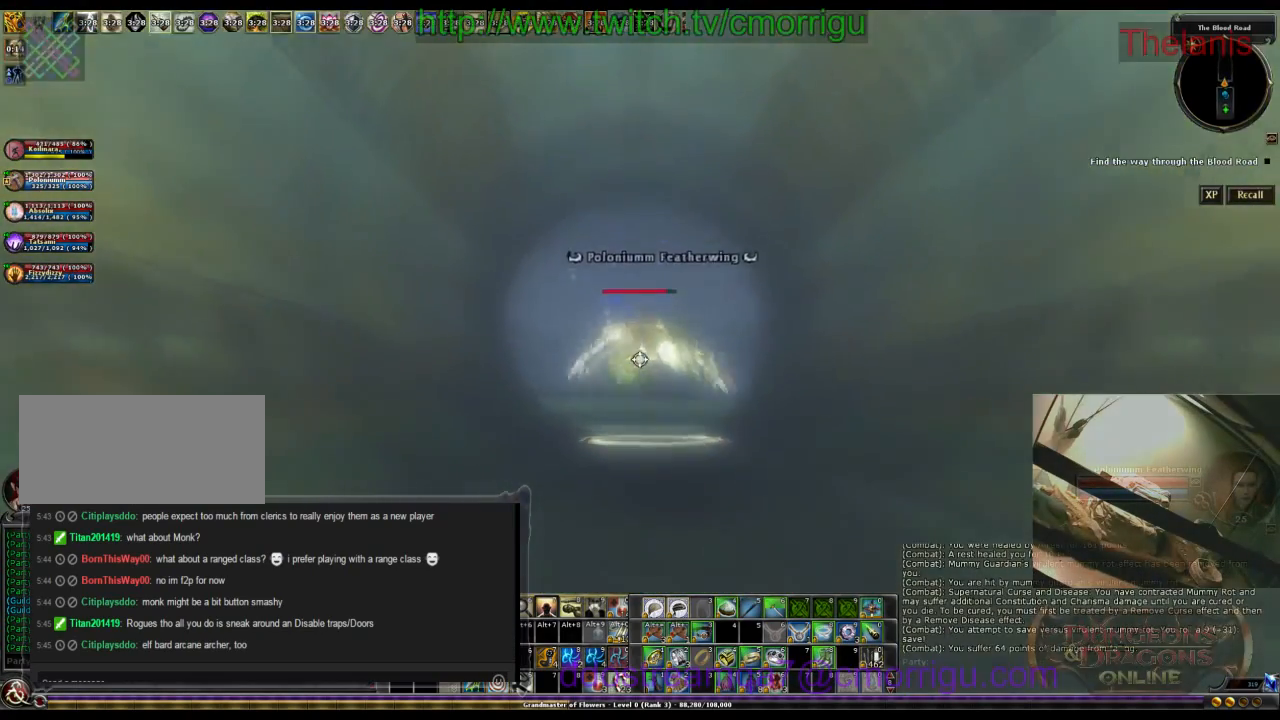
{"keys": ["w"], "events": []}
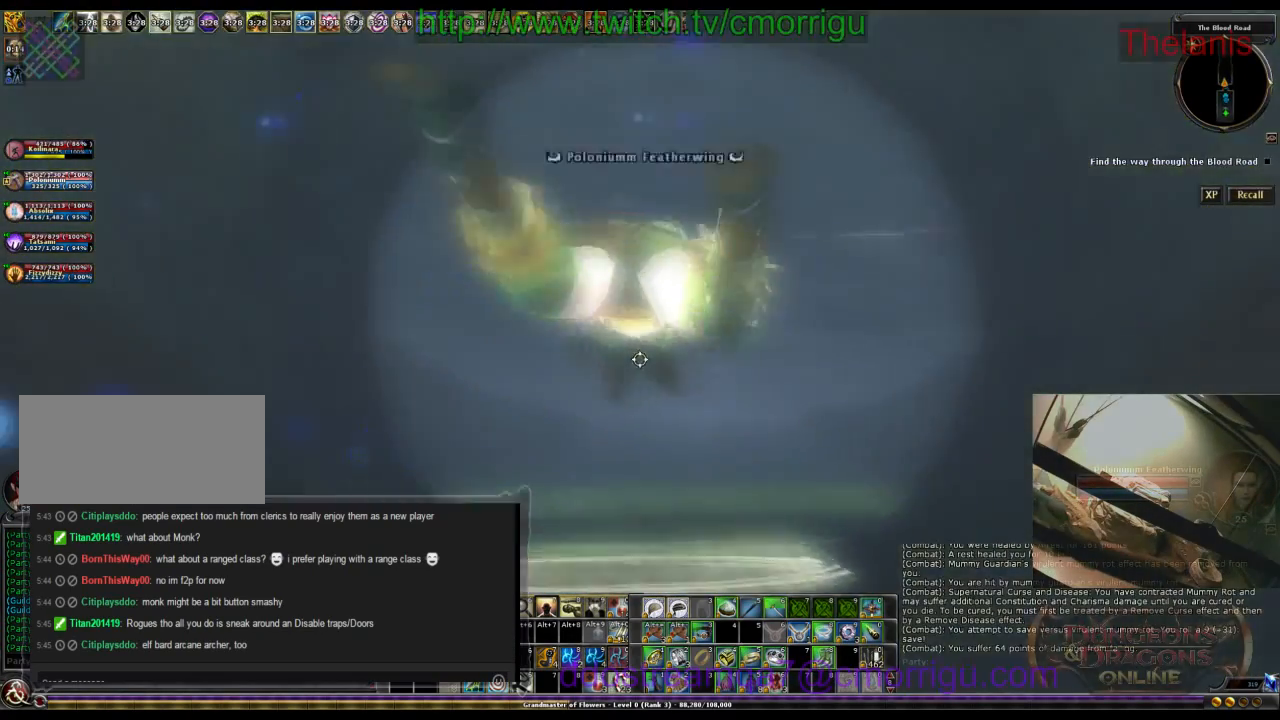
{"keys": ["w"], "events": []}
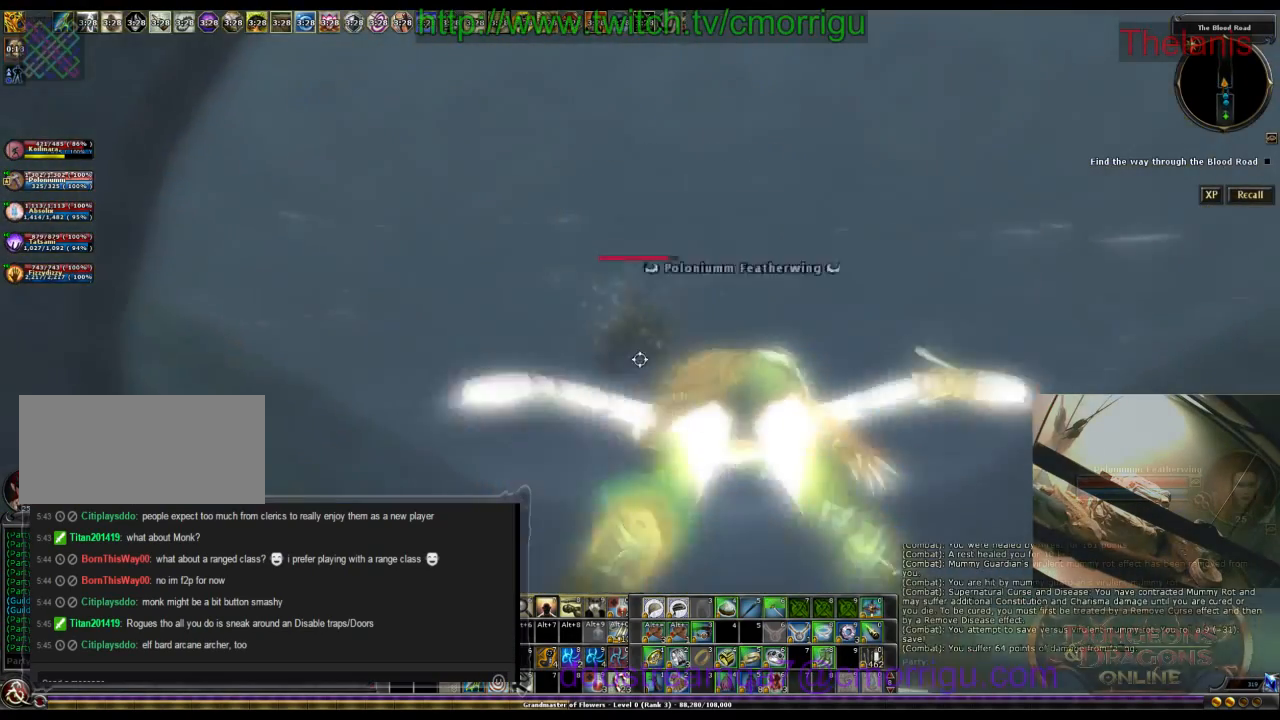
{"keys": ["w"], "events": []}
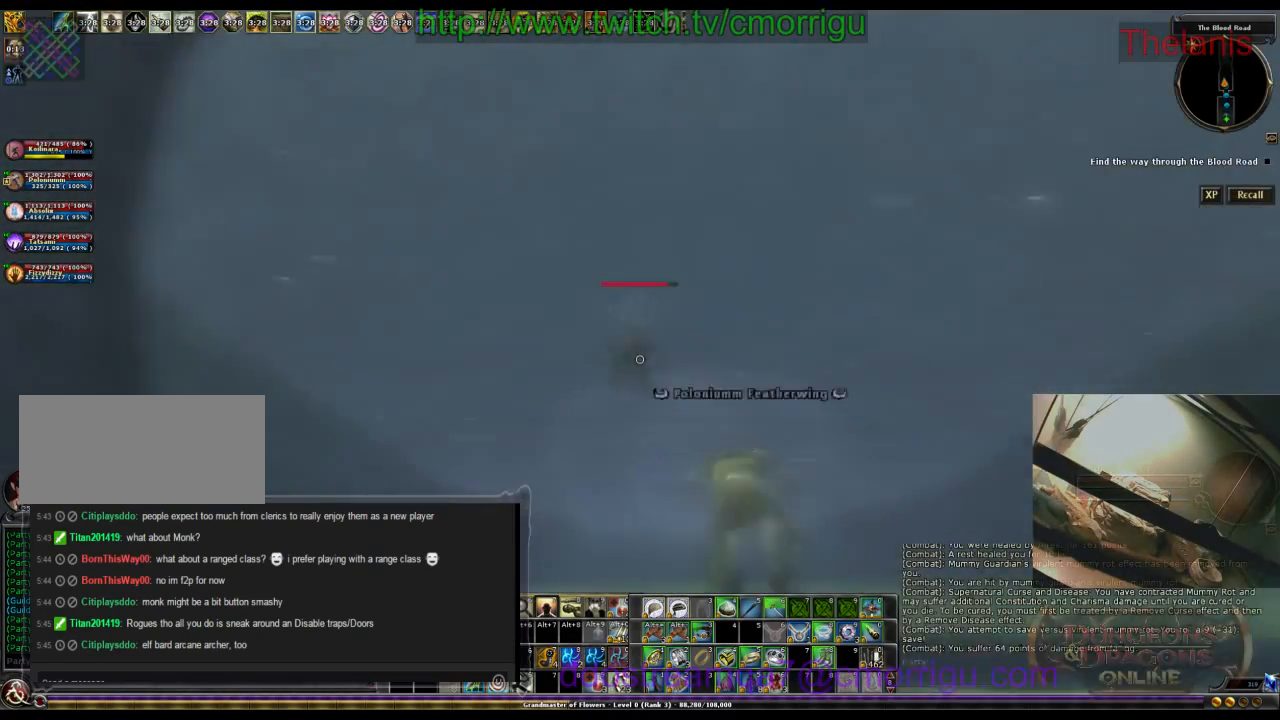
{"keys": ["w"], "events": []}
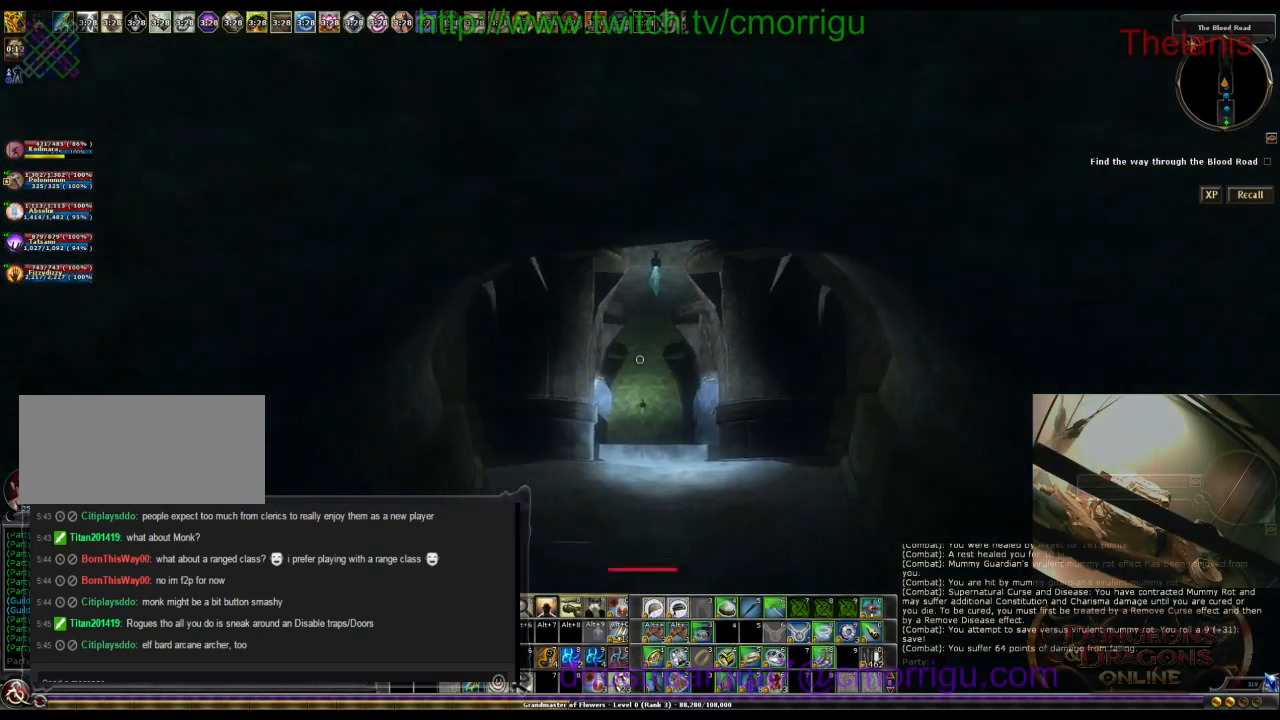
{"keys": ["w"], "events": [[167, "space", "down"], [434, "space", "up"]]}
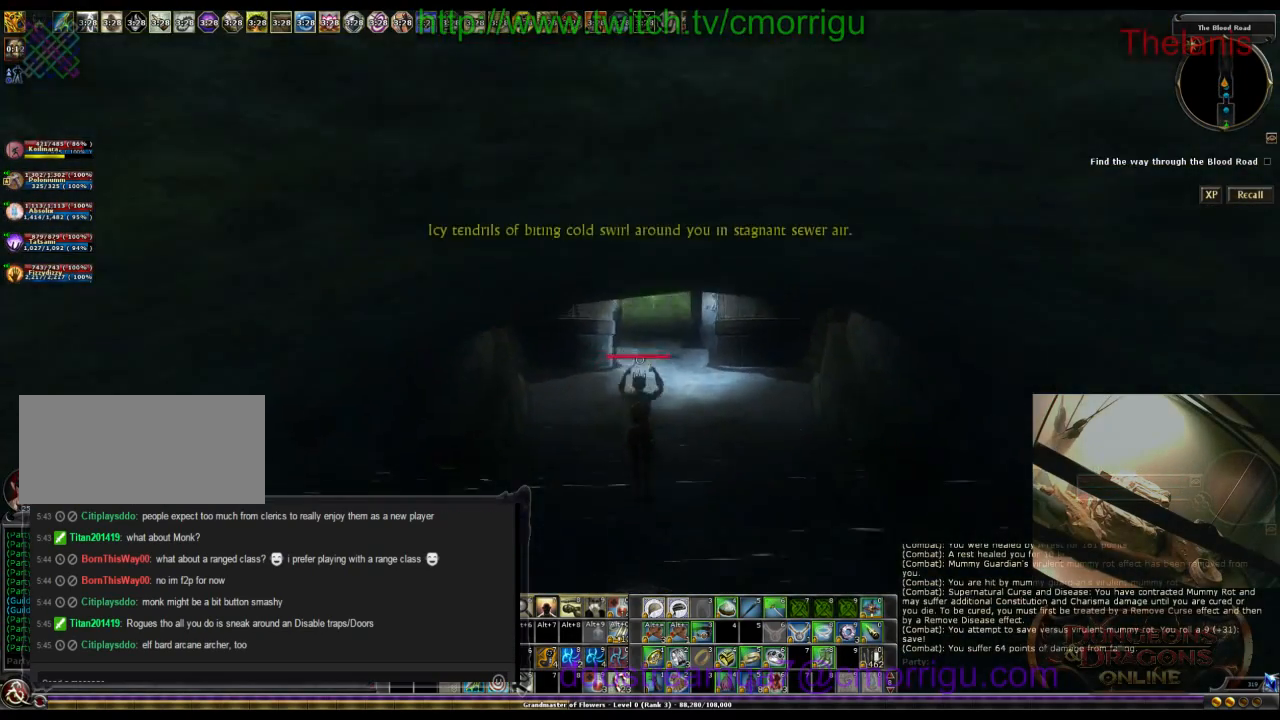
{"keys": ["space", "w"], "events": [[500, "space", "down"]]}
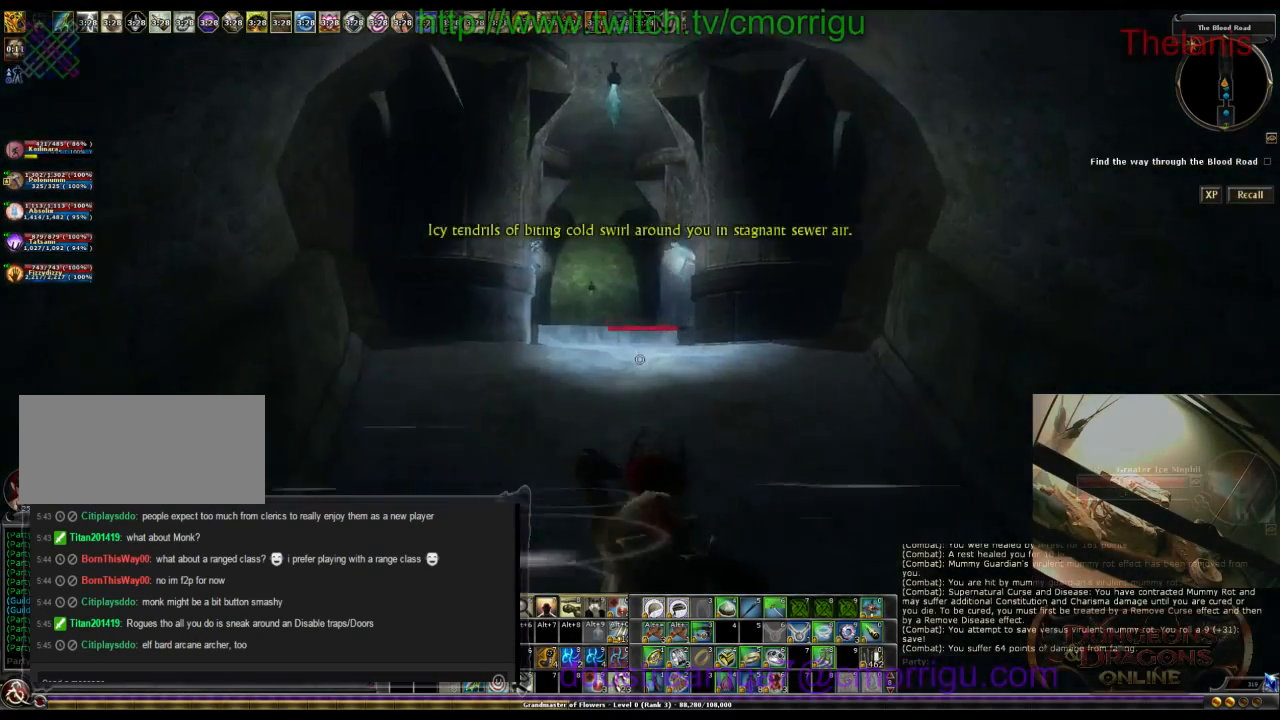
{"keys": ["w"], "events": [[234, "space", "up"]]}
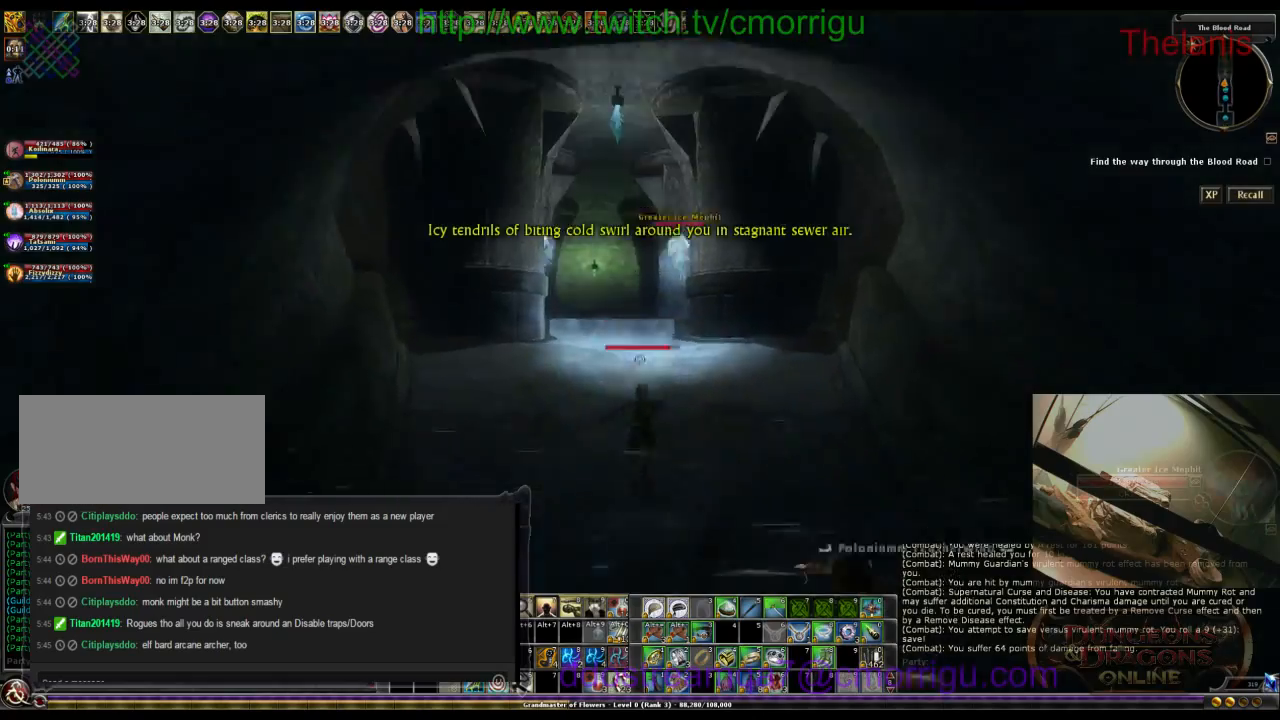
{"keys": ["w"], "events": []}
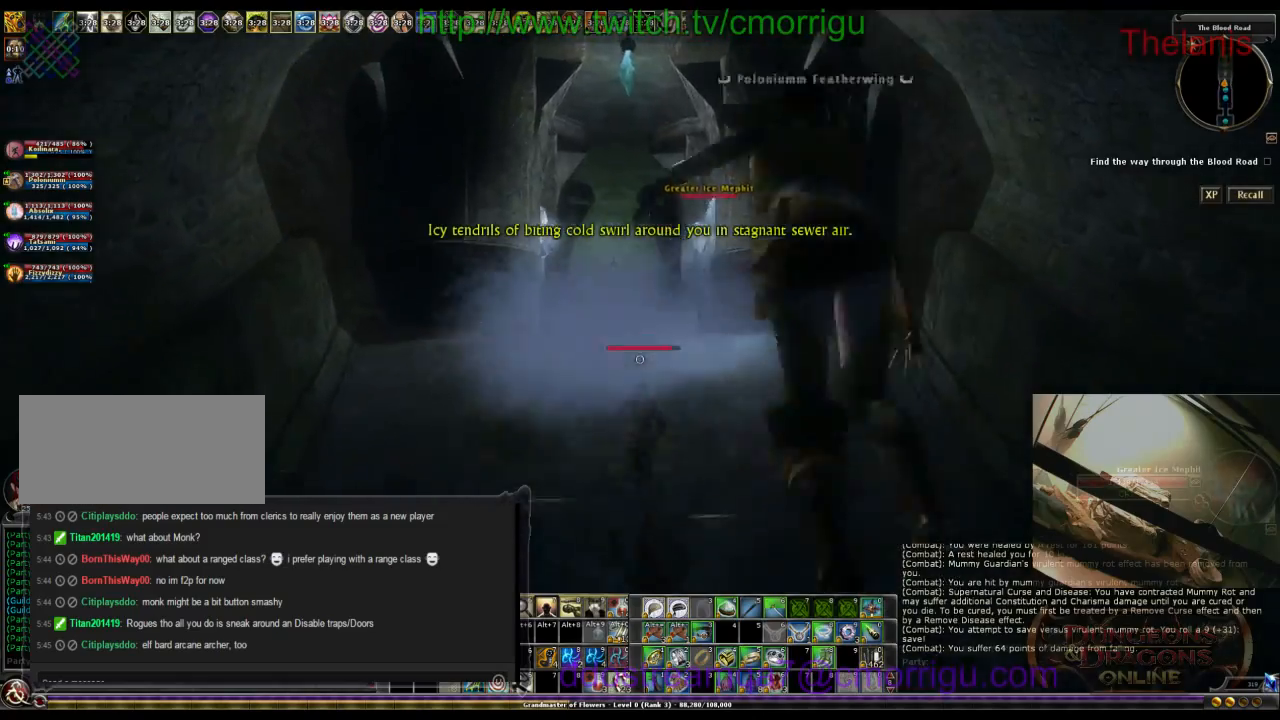
{"keys": ["w"], "events": []}
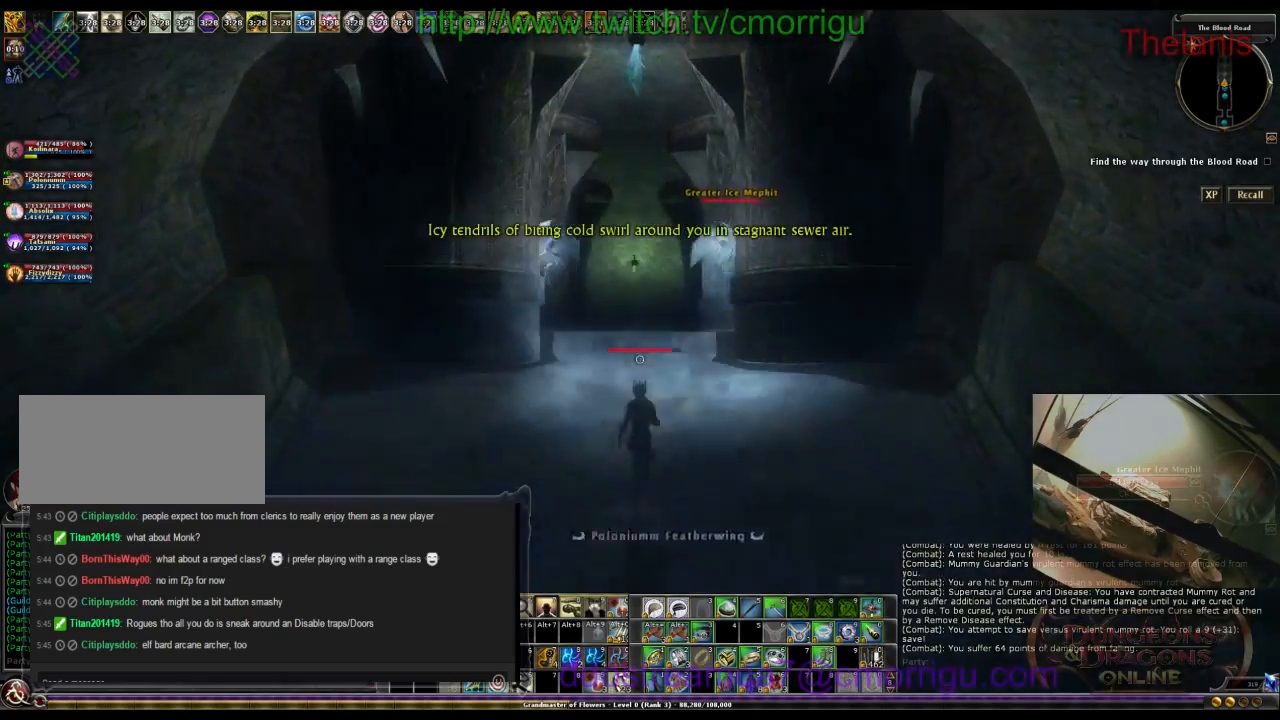
{"keys": ["w"], "events": []}
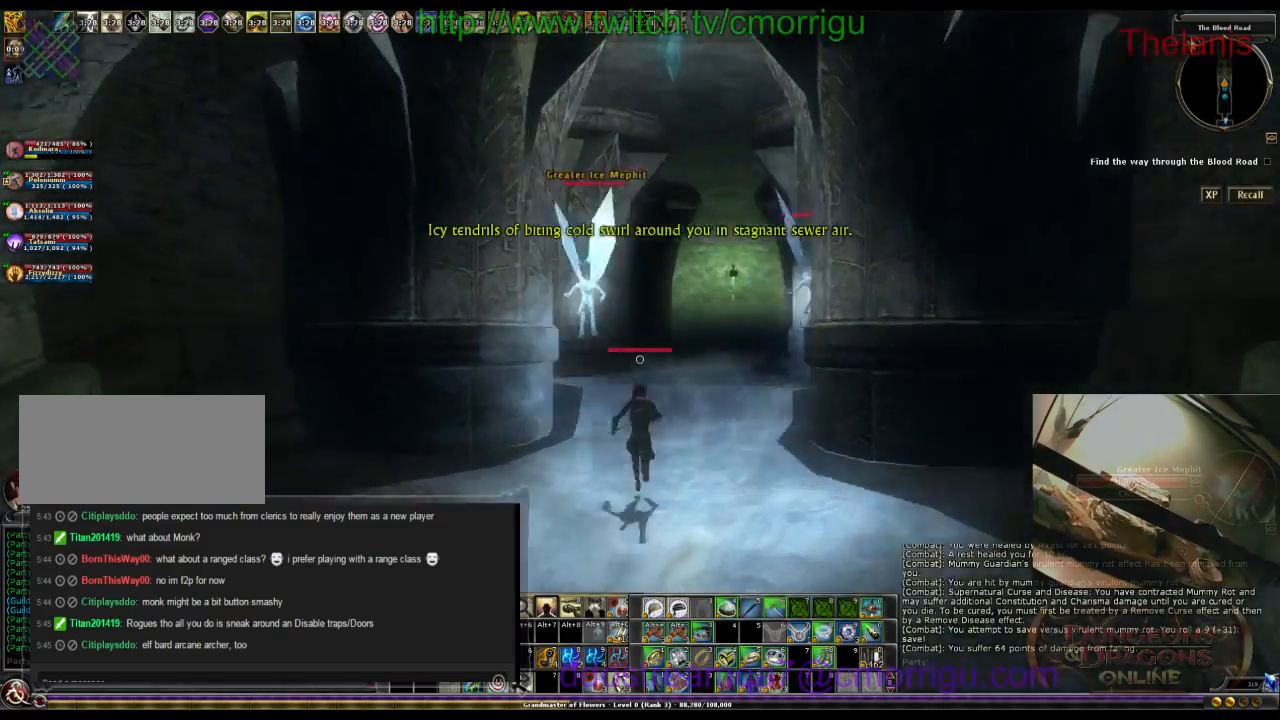
{"keys": ["w"], "events": []}
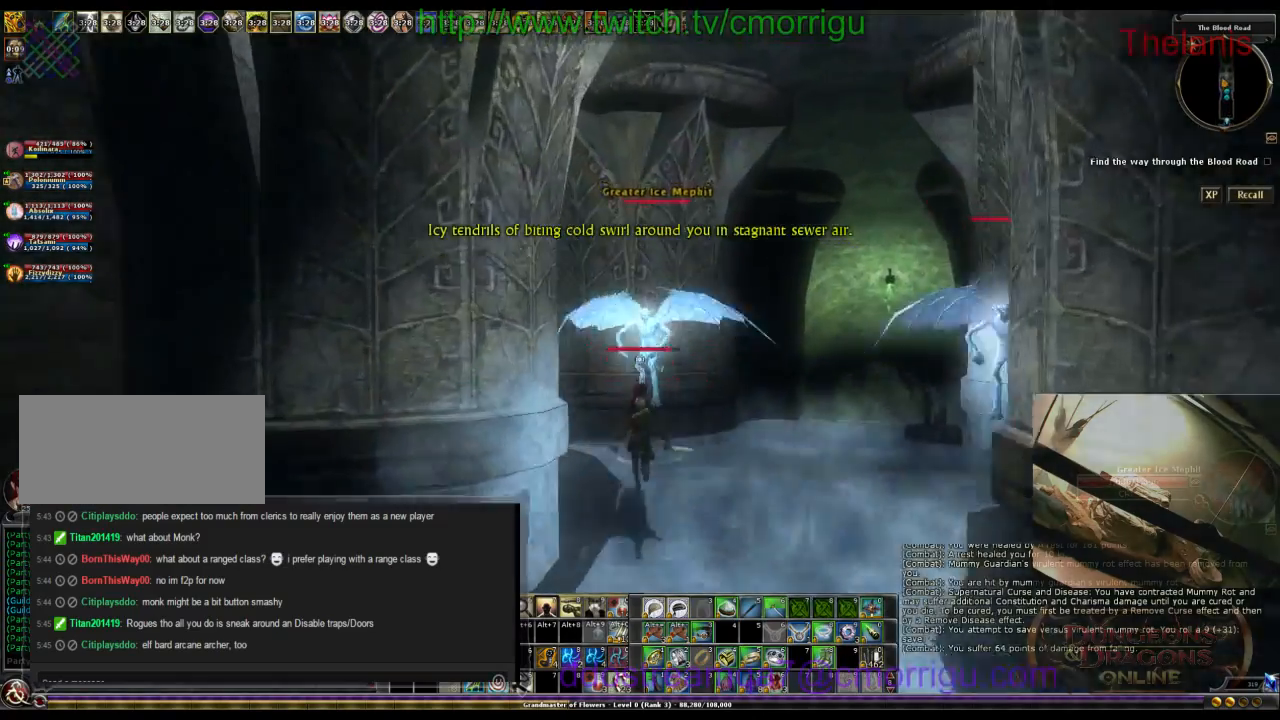
{"keys": [], "events": [[167, "w", "up"]]}
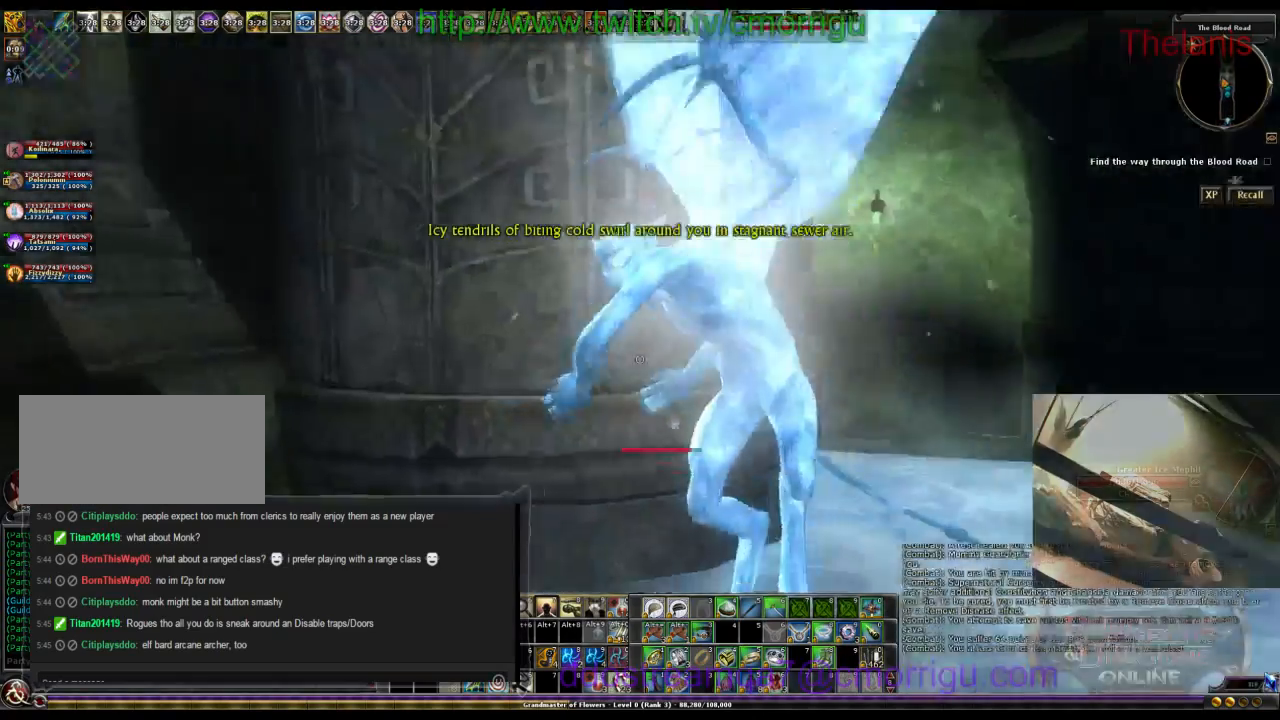
{"keys": ["a"], "events": [[367, "a", "down"]]}